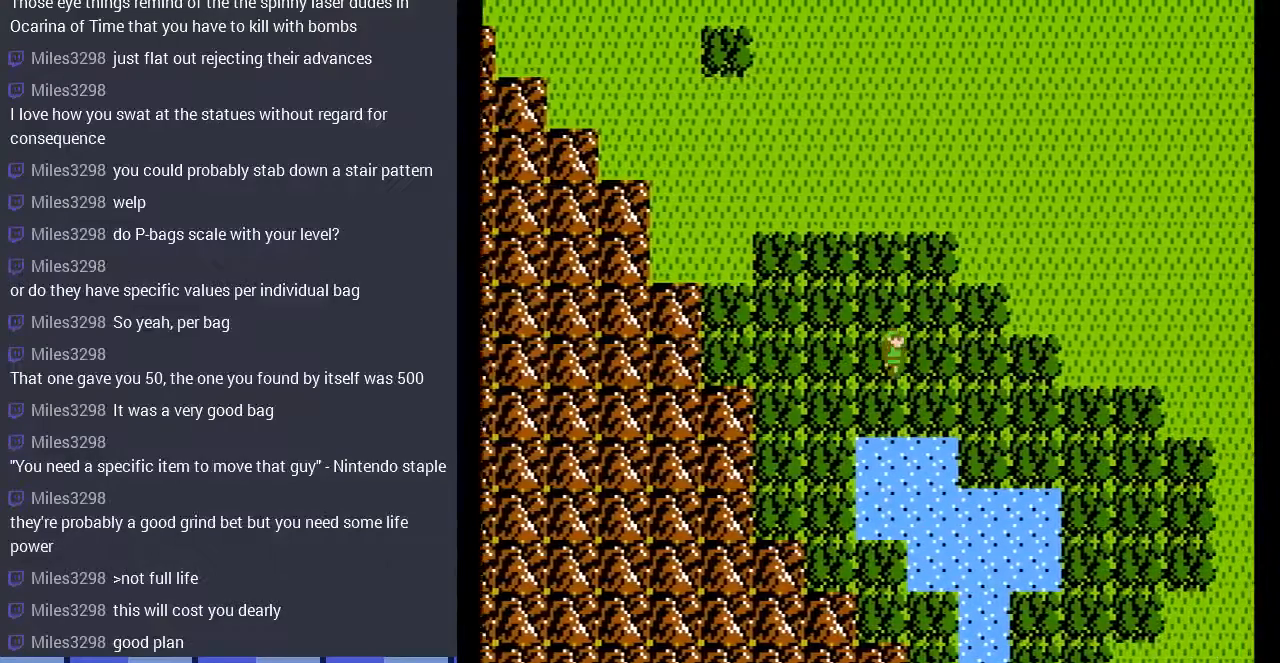
Gameplay with a controller (Nintendo layout); each line is a JSON object with the inputs held at the frame after it. "events" lists button and stick changes between this image and that frame as [ms after this image, input, new state], when the widget could be followed in between. Not read: L3 R3.
{"buttons": ["DPAD_LEFT"], "events": [[300, "DPAD_RIGHT", "up"], [333, "DPAD_LEFT", "down"]]}
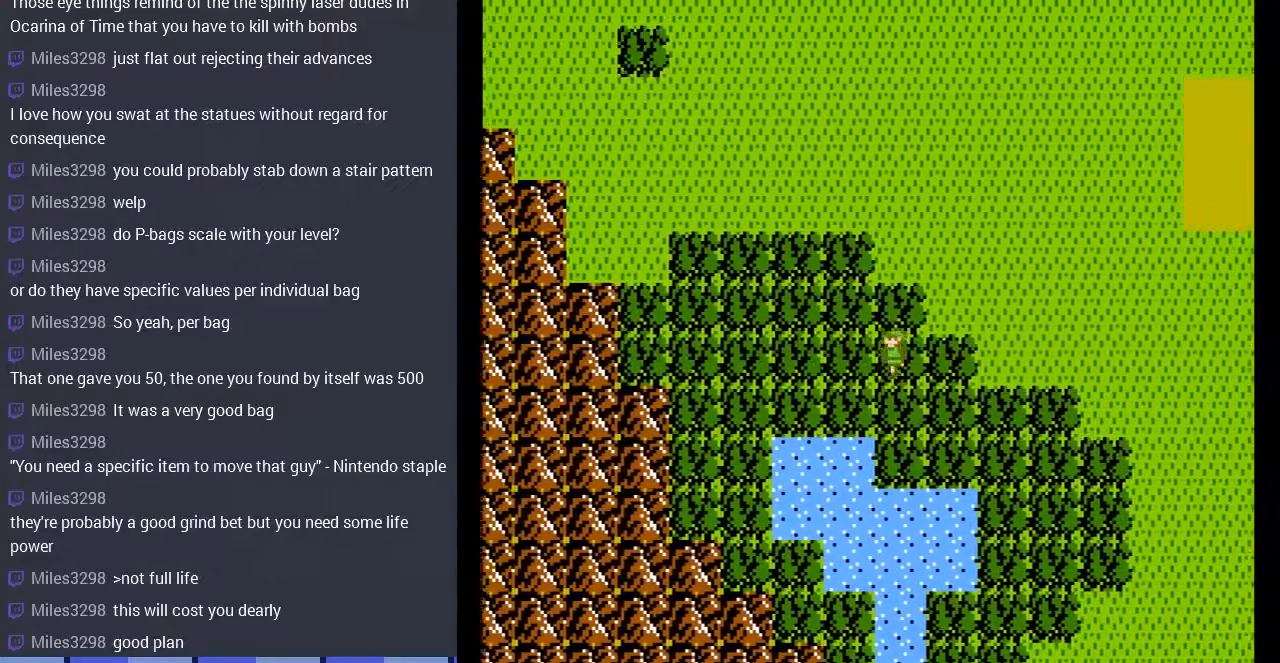
{"buttons": ["DPAD_LEFT"], "events": []}
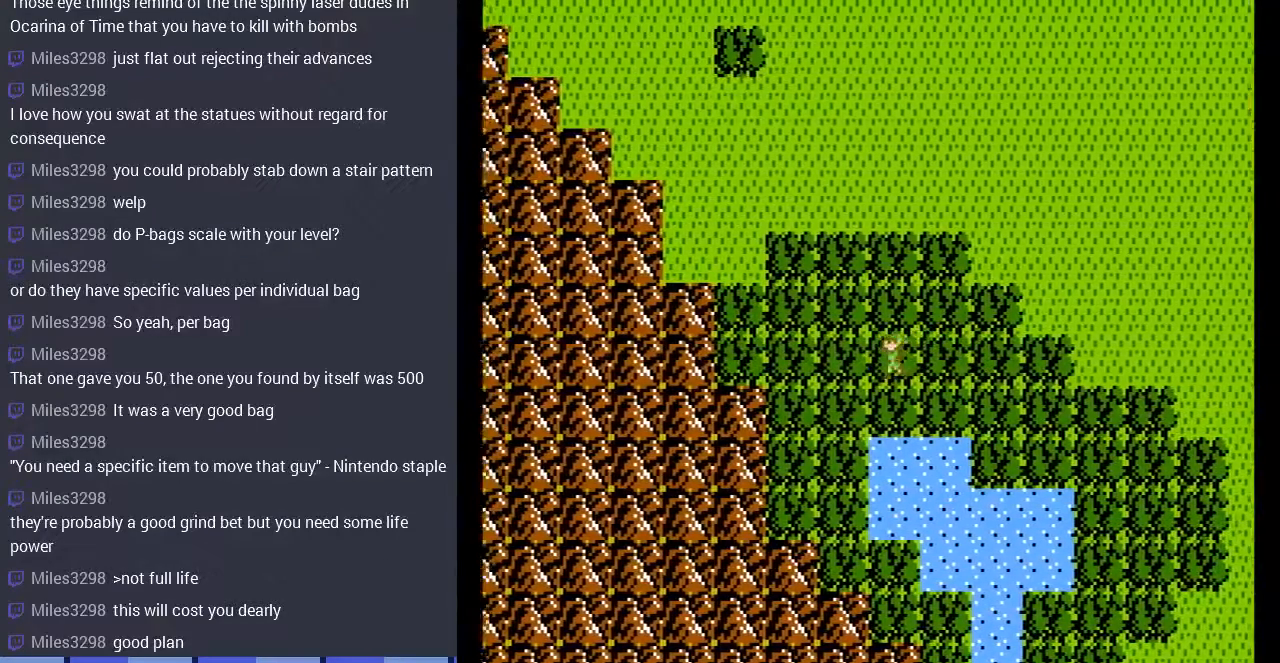
{"buttons": ["DPAD_RIGHT"], "events": [[267, "DPAD_LEFT", "up"], [333, "DPAD_RIGHT", "down"]]}
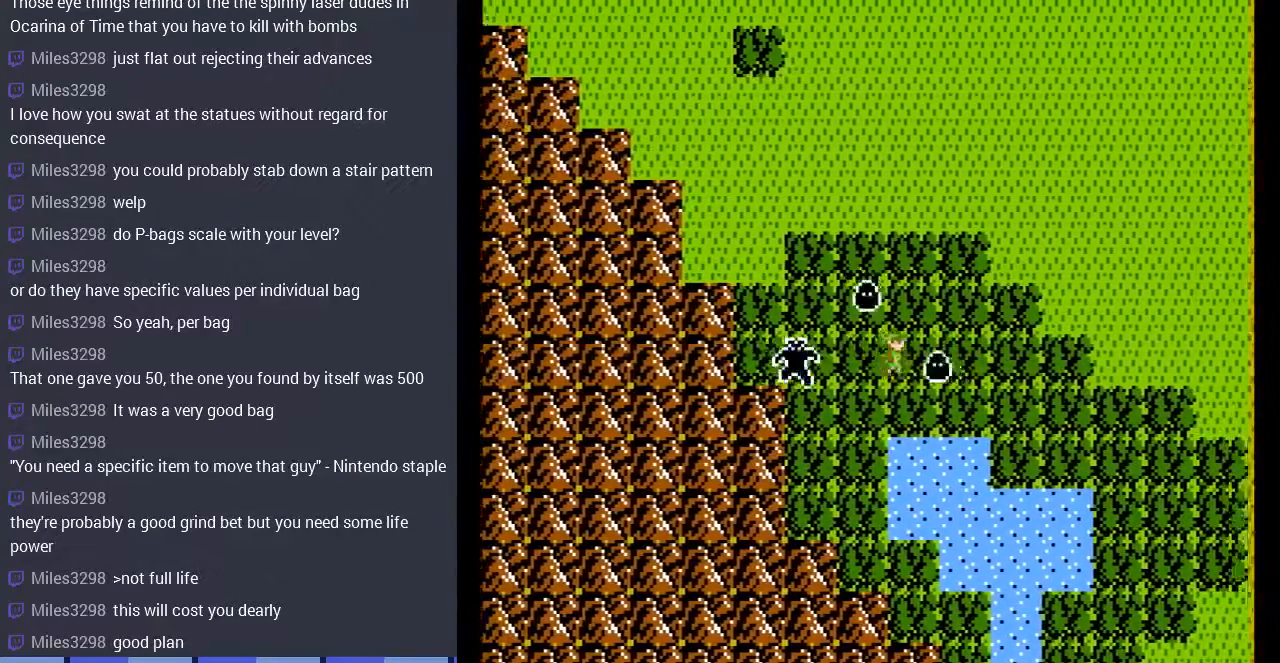
{"buttons": [], "events": [[133, "DPAD_RIGHT", "up"]]}
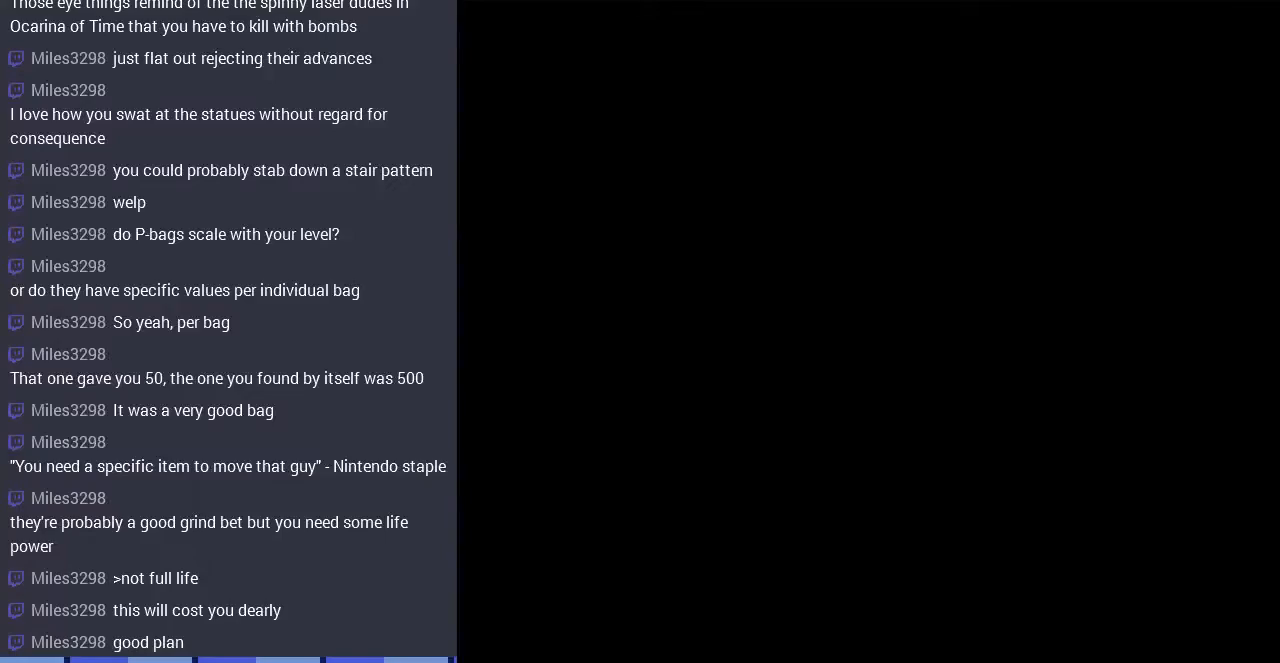
{"buttons": [], "events": []}
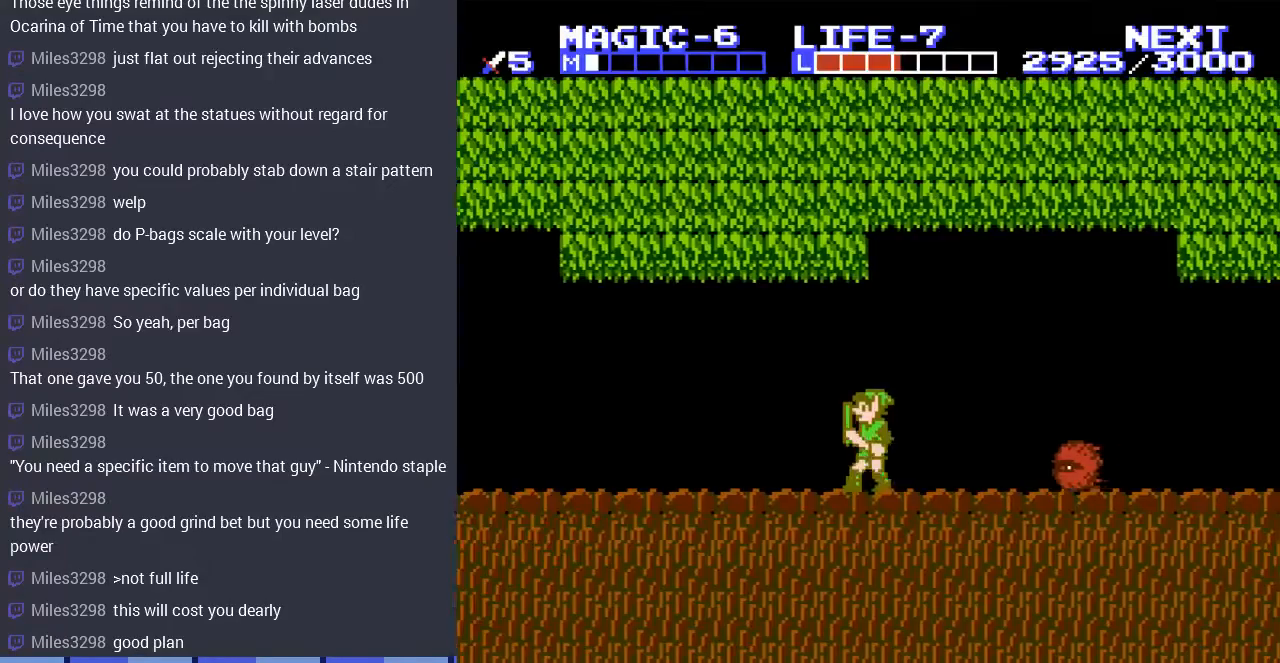
{"buttons": ["DPAD_RIGHT"], "events": [[33, "DPAD_LEFT", "down"], [200, "DPAD_LEFT", "up"], [200, "DPAD_RIGHT", "down"]]}
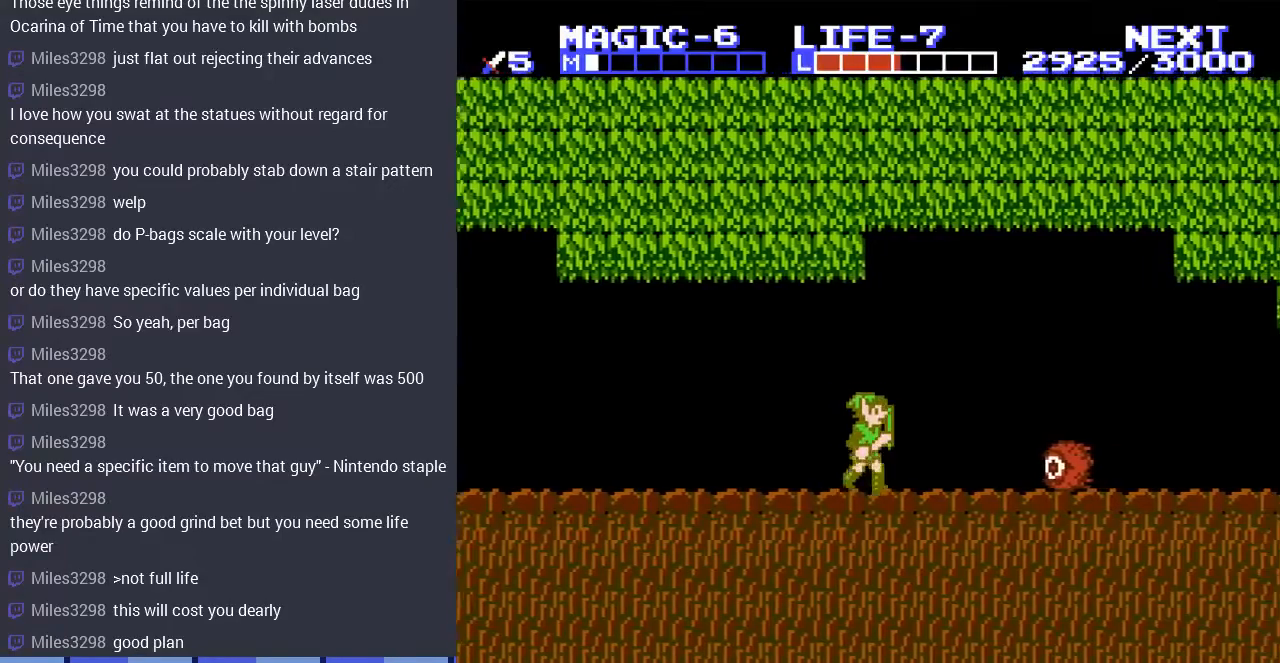
{"buttons": ["DPAD_DOWN"], "events": [[233, "A", "down"], [300, "A", "up"], [333, "DPAD_DOWN", "down"], [400, "DPAD_RIGHT", "up"]]}
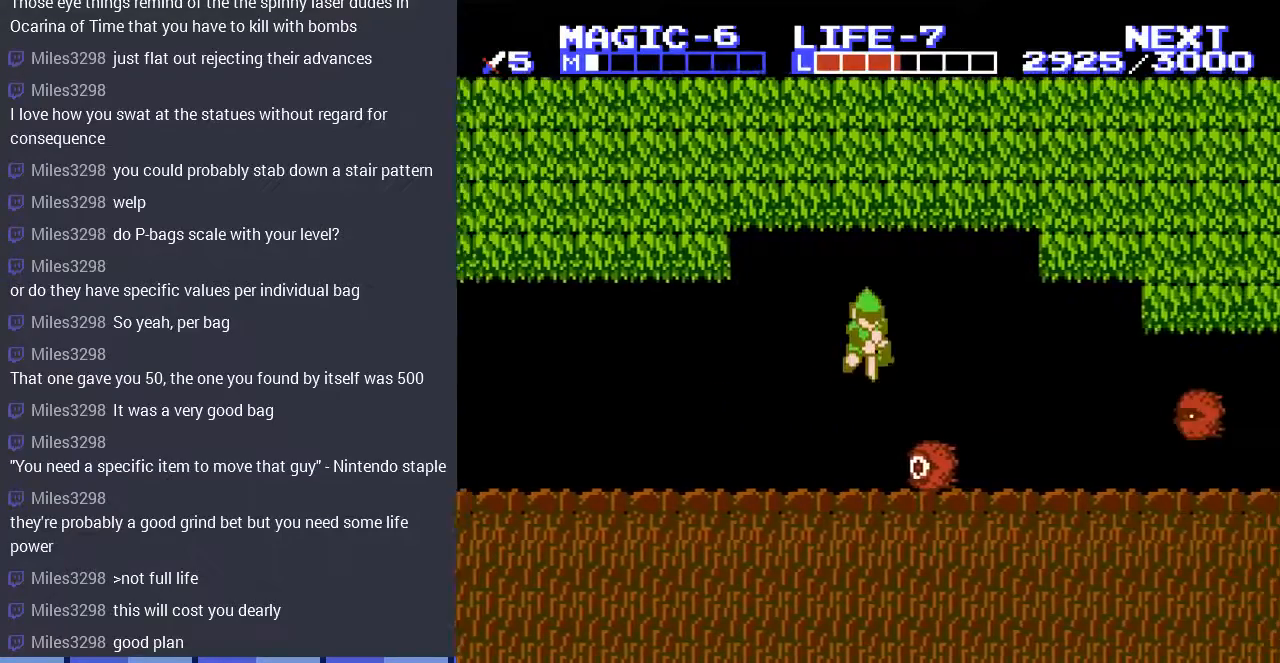
{"buttons": ["DPAD_LEFT"], "events": [[367, "DPAD_LEFT", "down"], [433, "DPAD_DOWN", "up"]]}
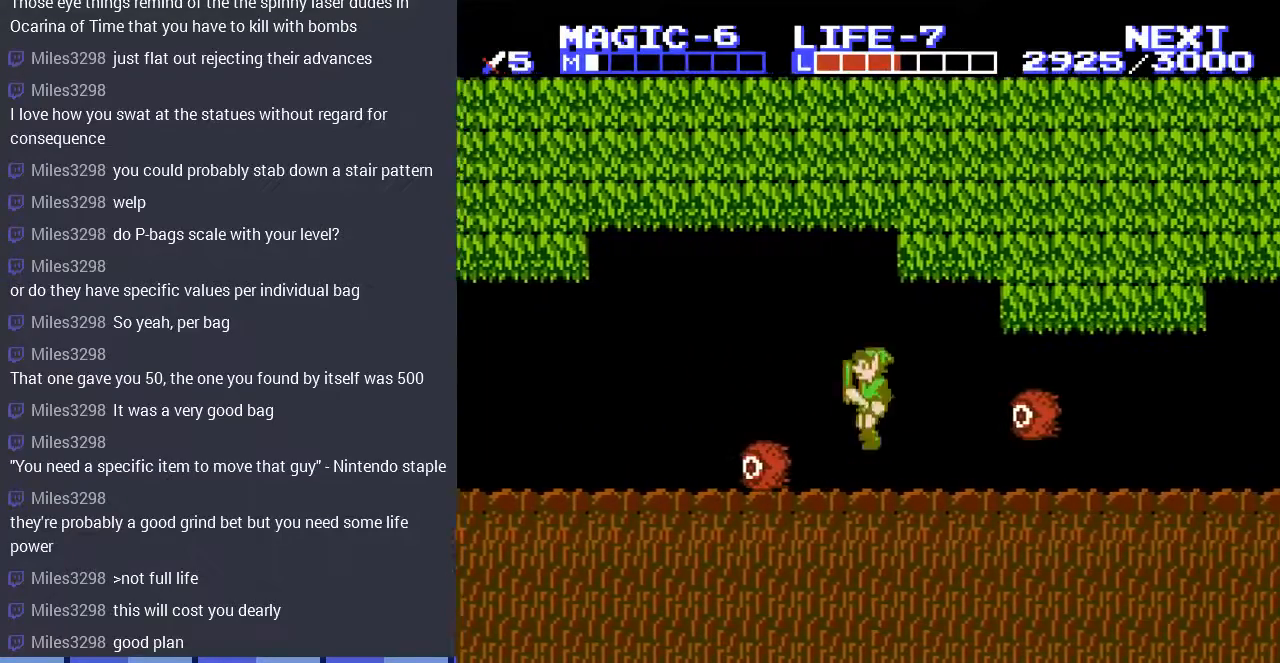
{"buttons": ["DPAD_DOWN"], "events": [[267, "A", "down"], [333, "A", "up"], [333, "DPAD_DOWN", "down"], [367, "DPAD_LEFT", "up"]]}
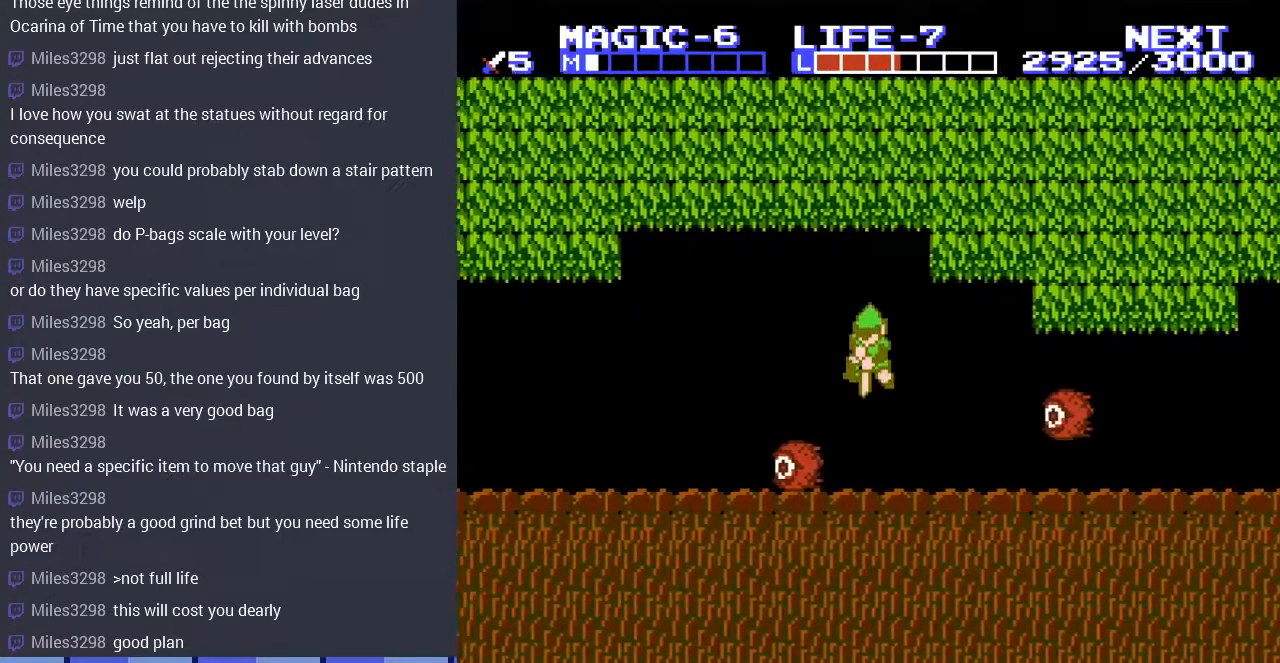
{"buttons": ["DPAD_DOWN"], "events": []}
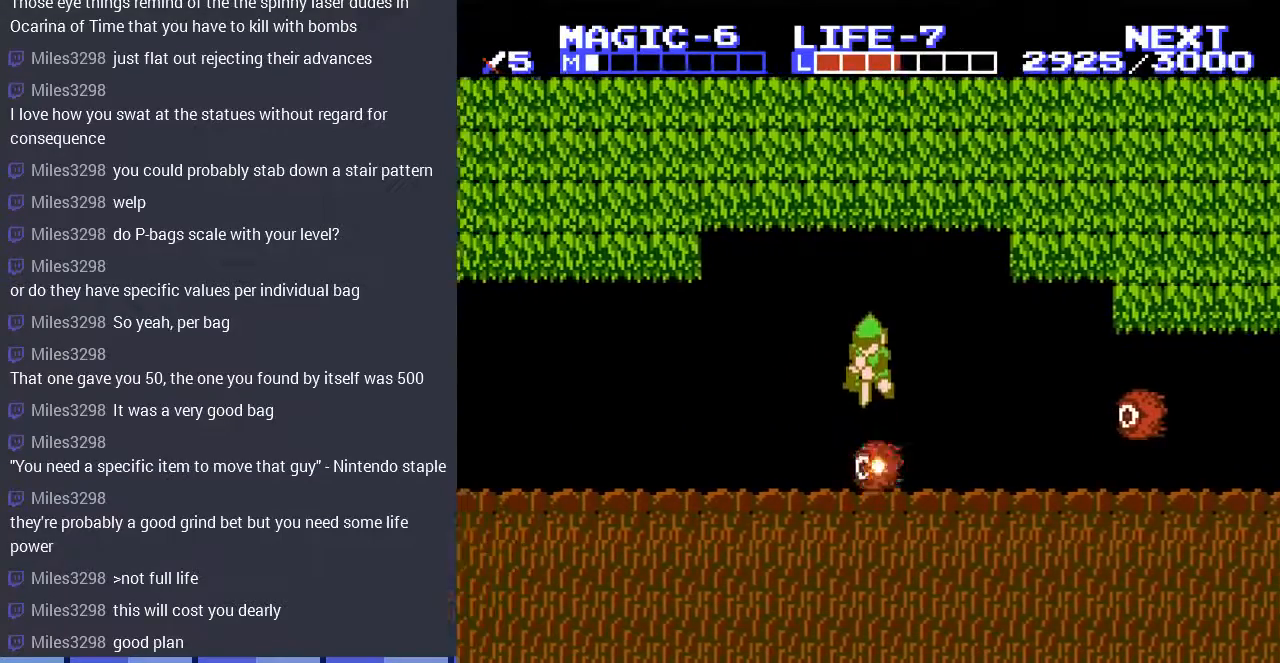
{"buttons": ["DPAD_RIGHT"], "events": [[200, "DPAD_DOWN", "up"], [200, "DPAD_RIGHT", "down"]]}
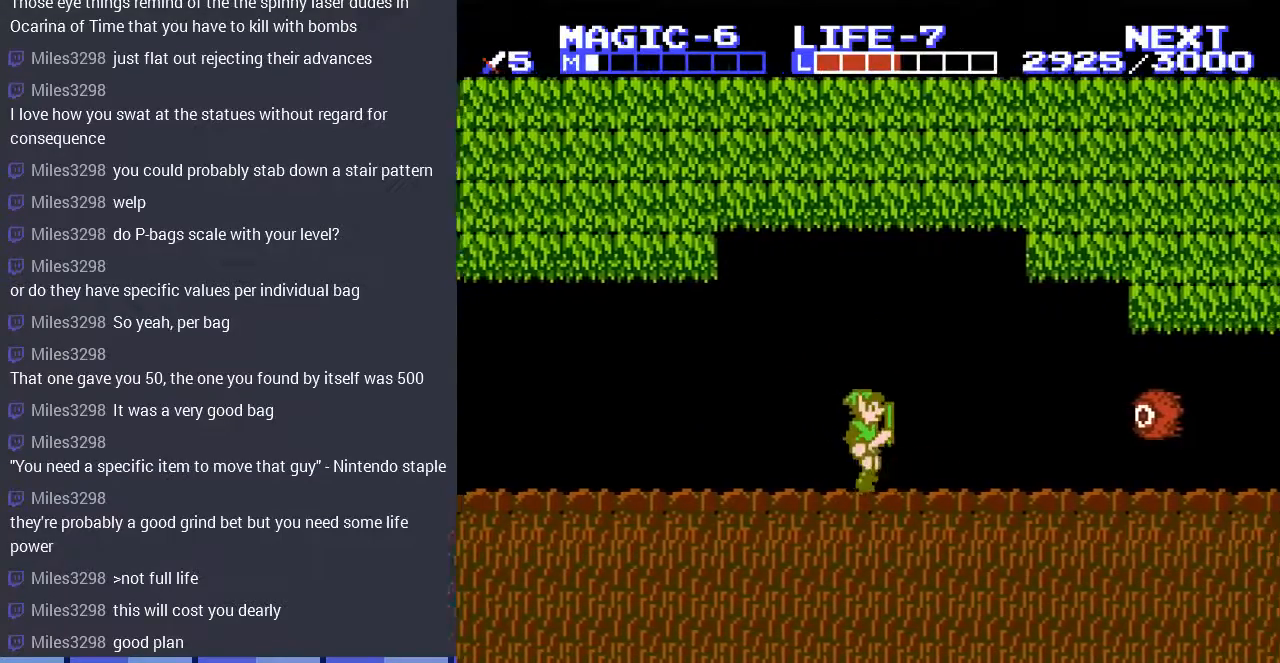
{"buttons": ["A", "DPAD_DOWN", "DPAD_RIGHT"], "events": [[467, "A", "down"], [500, "DPAD_DOWN", "down"]]}
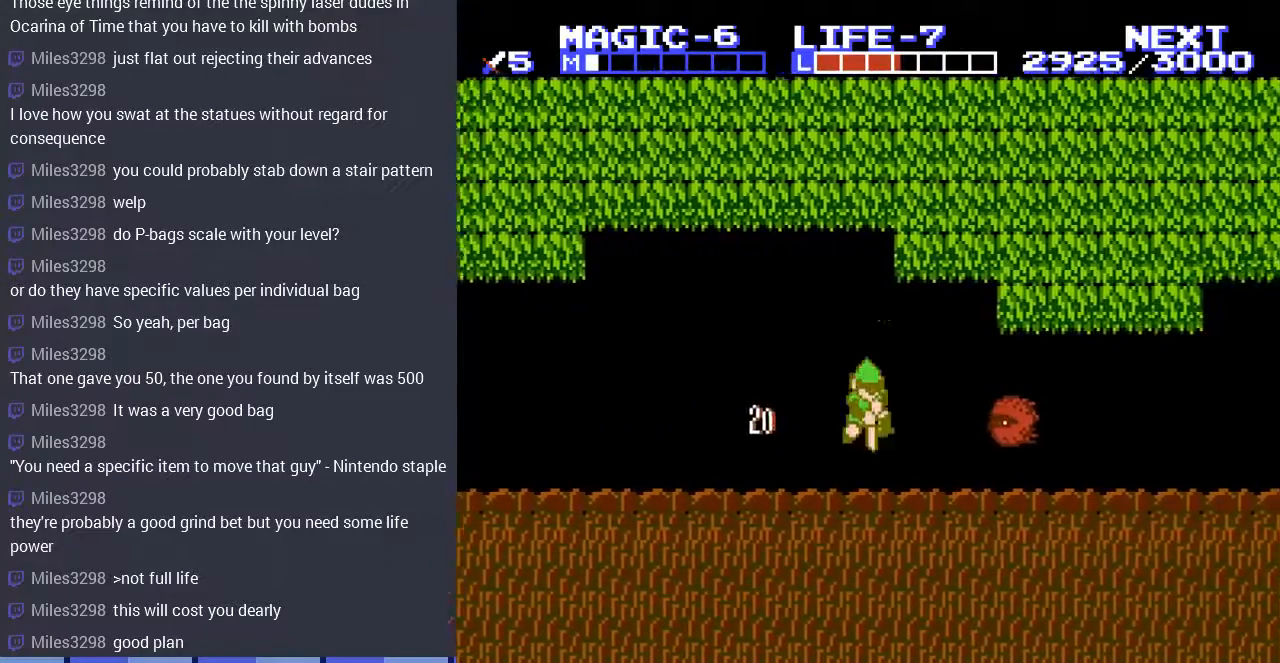
{"buttons": ["DPAD_DOWN"], "events": [[133, "DPAD_RIGHT", "up"], [167, "A", "up"]]}
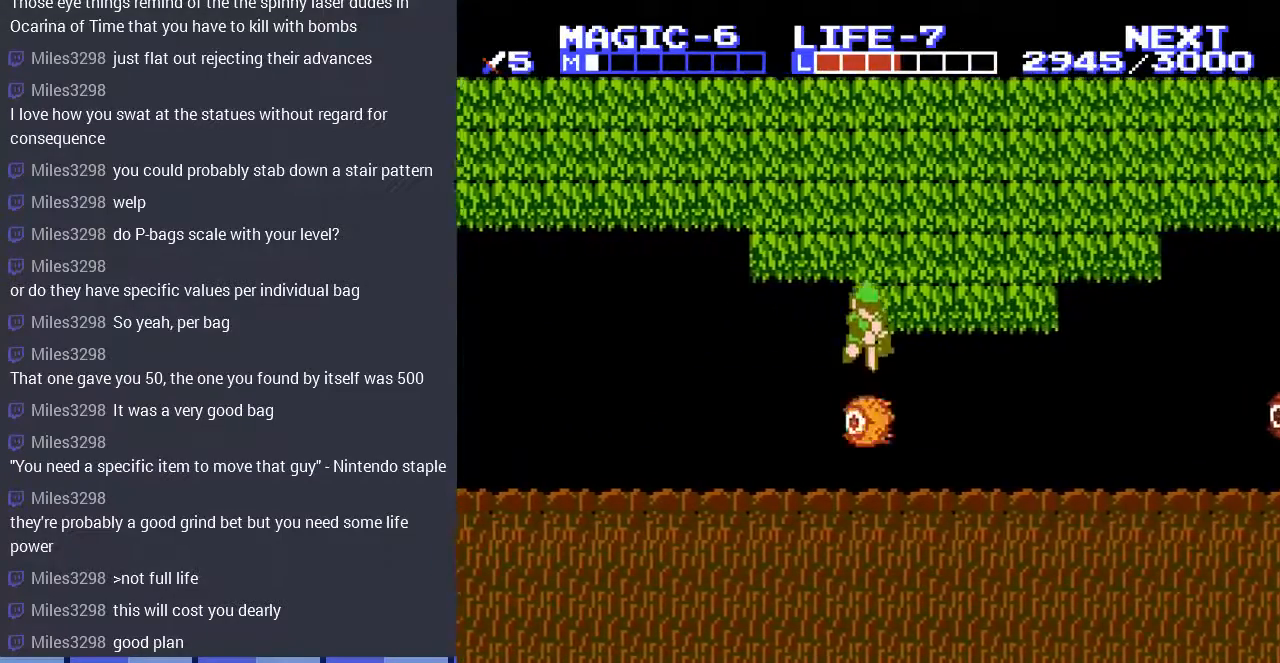
{"buttons": ["DPAD_LEFT"], "events": [[333, "DPAD_LEFT", "down"], [367, "DPAD_DOWN", "up"]]}
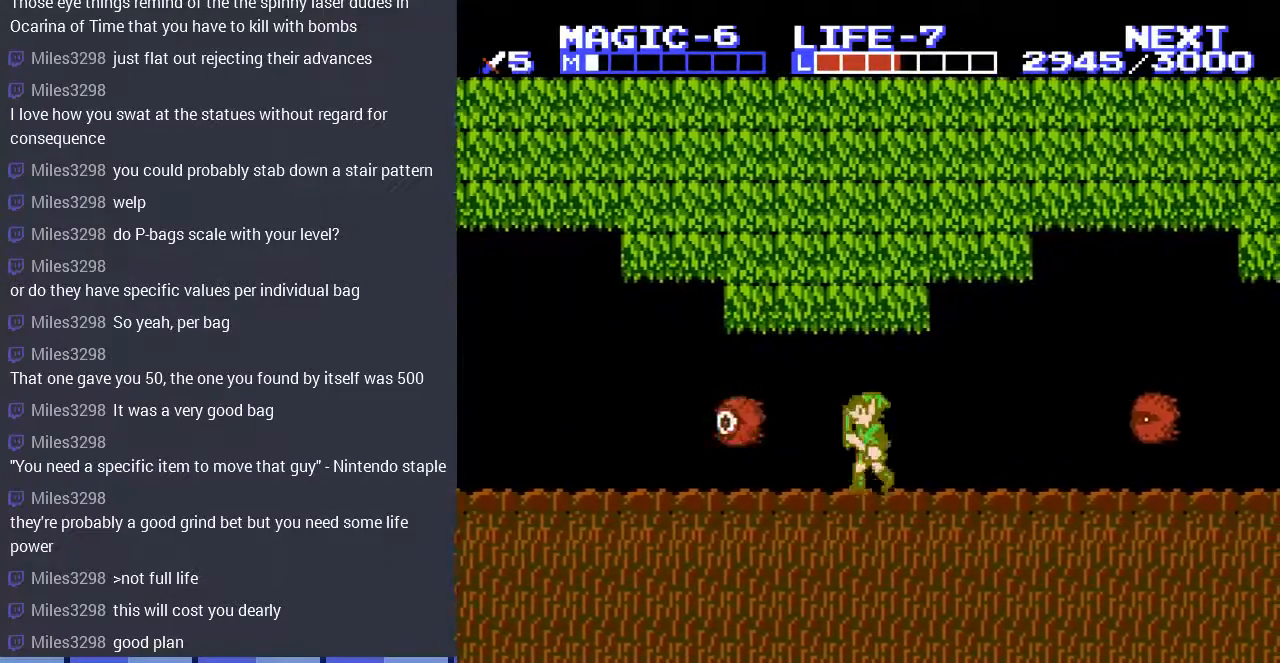
{"buttons": ["A", "DPAD_LEFT"], "events": [[200, "A", "down"]]}
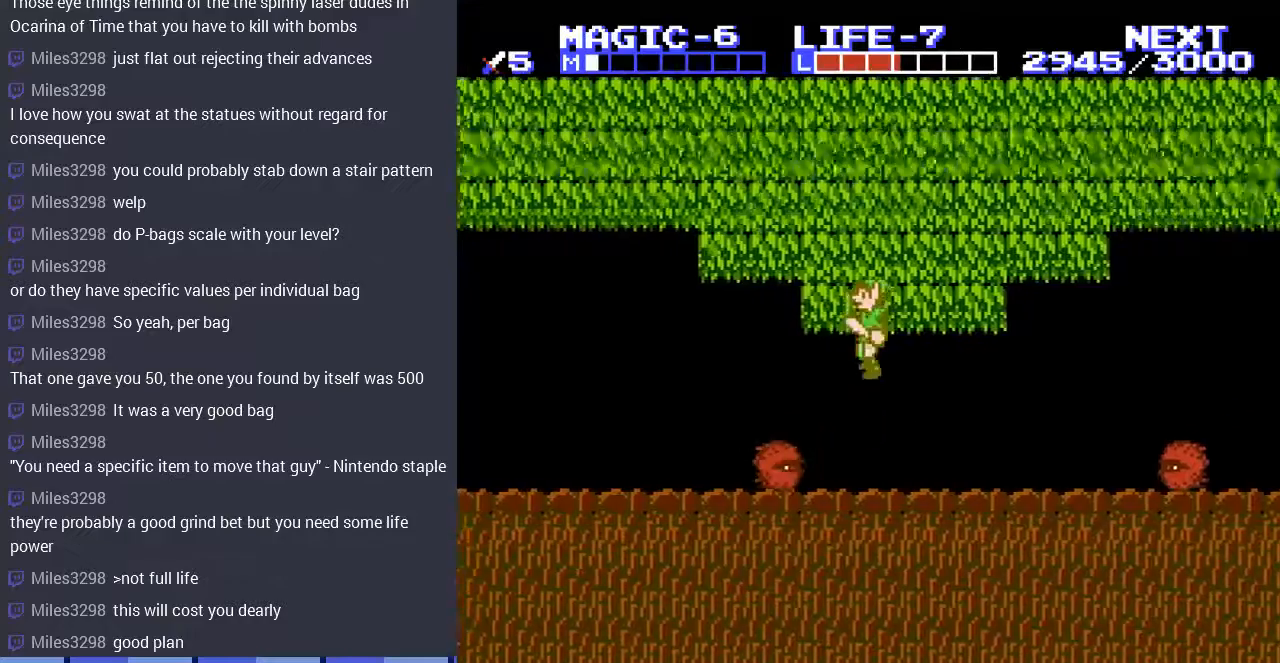
{"buttons": ["DPAD_RIGHT"], "events": [[33, "A", "up"], [67, "DPAD_DOWN", "down"], [100, "DPAD_LEFT", "up"], [467, "DPAD_DOWN", "up"], [467, "DPAD_RIGHT", "down"]]}
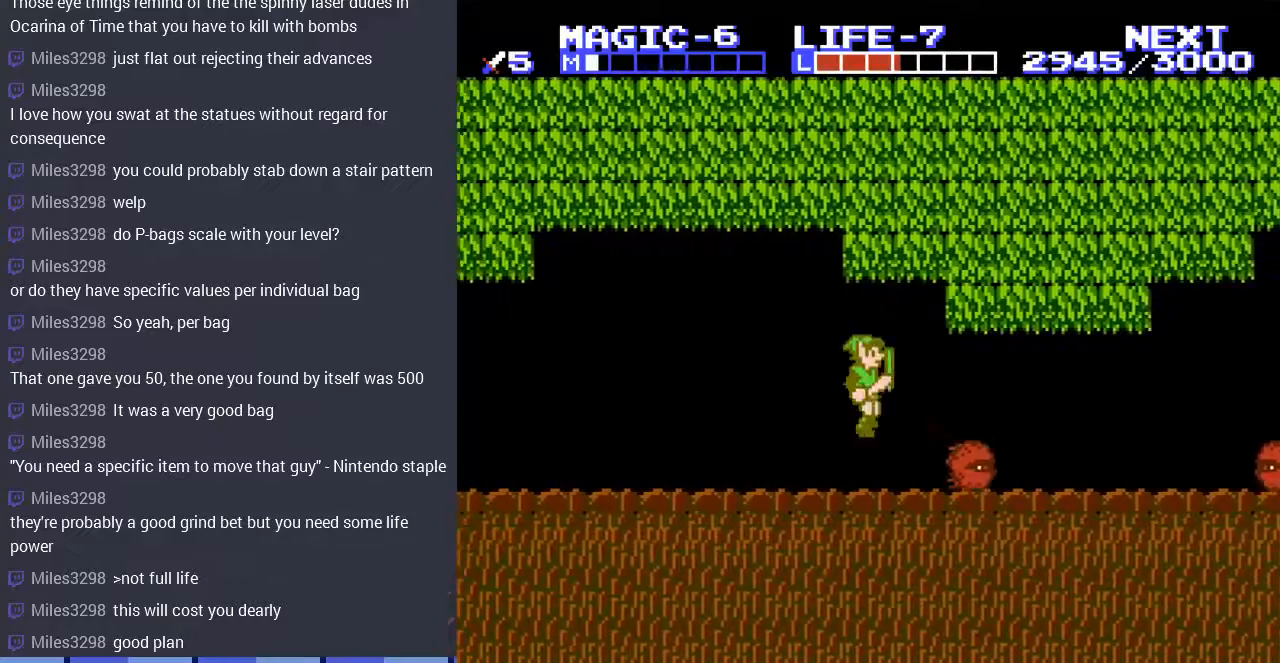
{"buttons": ["A", "DPAD_RIGHT"], "events": [[400, "A", "down"]]}
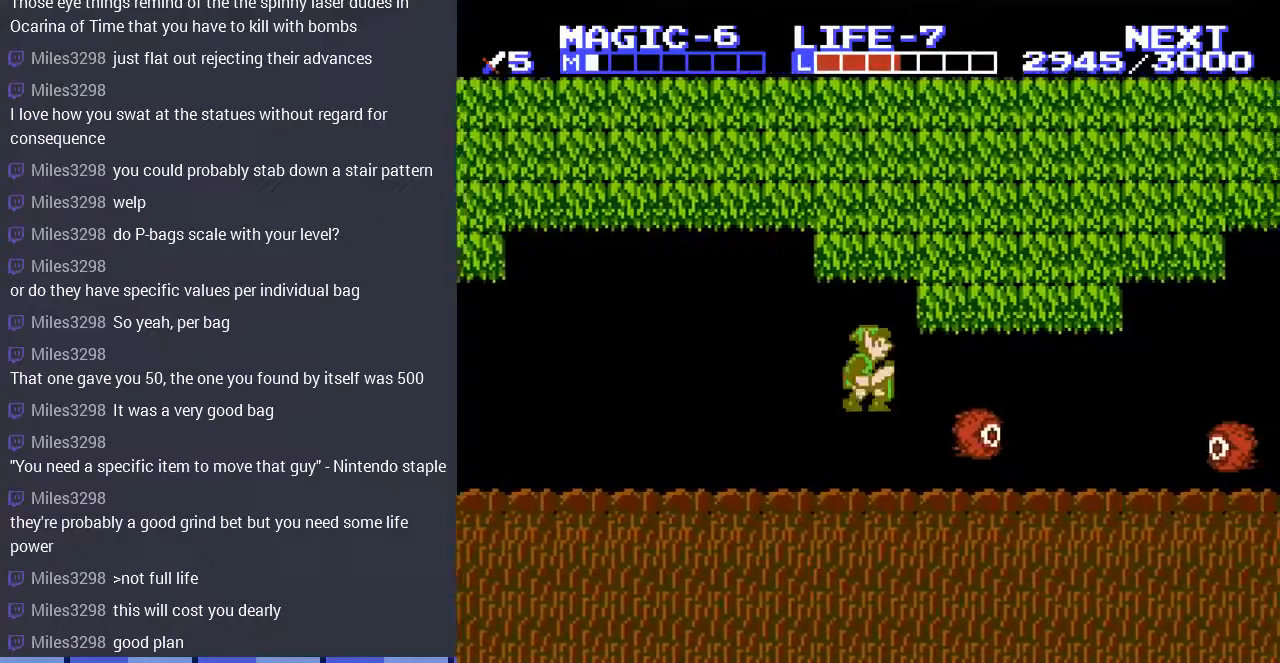
{"buttons": ["DPAD_LEFT"], "events": [[133, "DPAD_DOWN", "down"], [167, "A", "up"], [167, "DPAD_RIGHT", "up"], [467, "DPAD_LEFT", "down"], [500, "DPAD_DOWN", "up"]]}
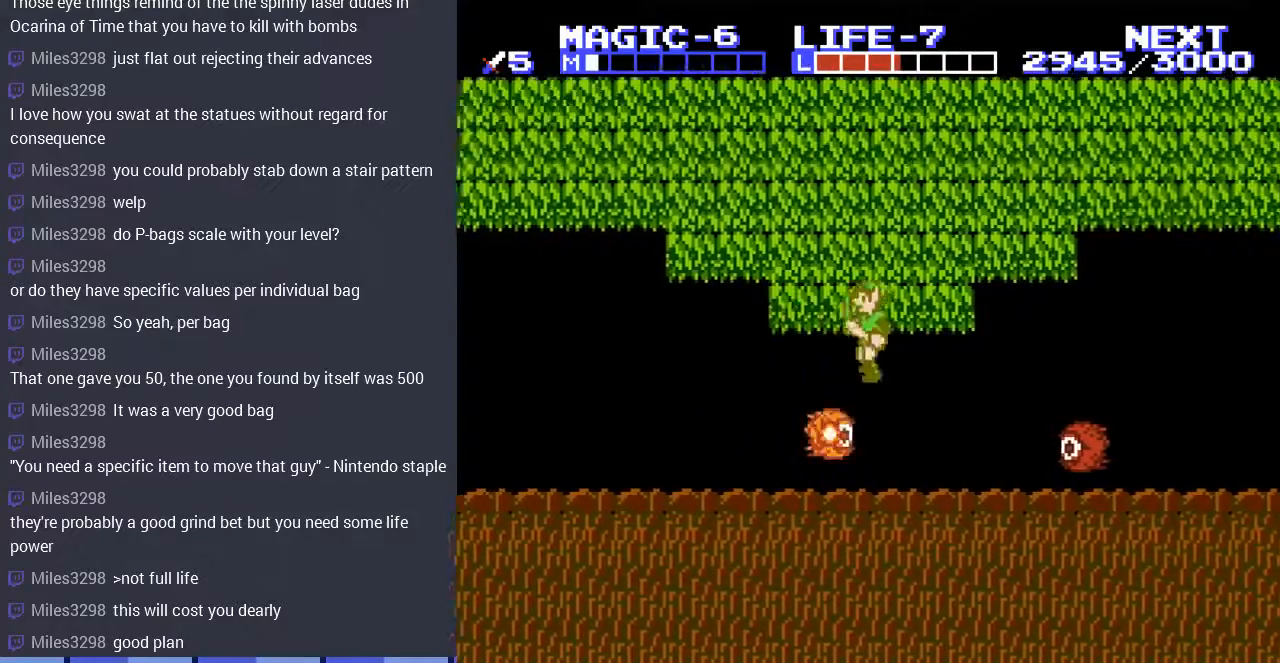
{"buttons": ["DPAD_RIGHT"], "events": [[233, "DPAD_LEFT", "up"], [300, "DPAD_RIGHT", "down"]]}
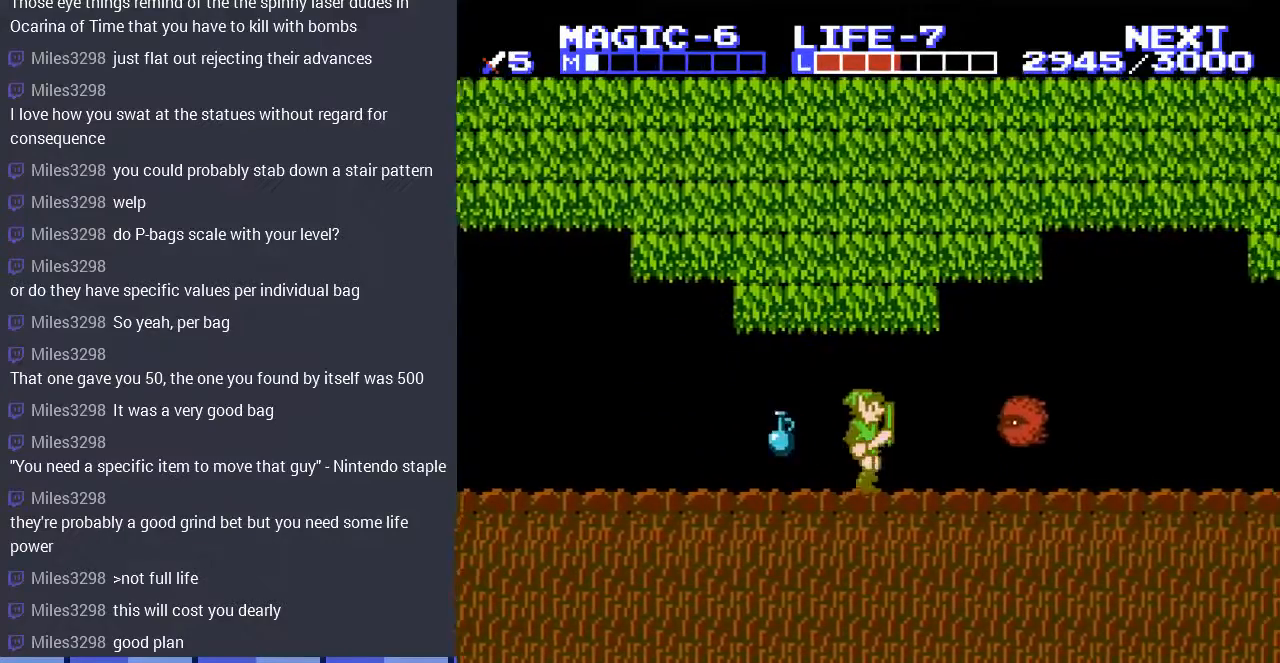
{"buttons": ["DPAD_DOWN", "DPAD_LEFT"], "events": [[67, "A", "down"], [167, "DPAD_DOWN", "down"], [200, "A", "up"], [200, "DPAD_RIGHT", "up"], [367, "DPAD_LEFT", "down"], [433, "DPAD_DOWN", "up"], [467, "DPAD_DOWN", "down"]]}
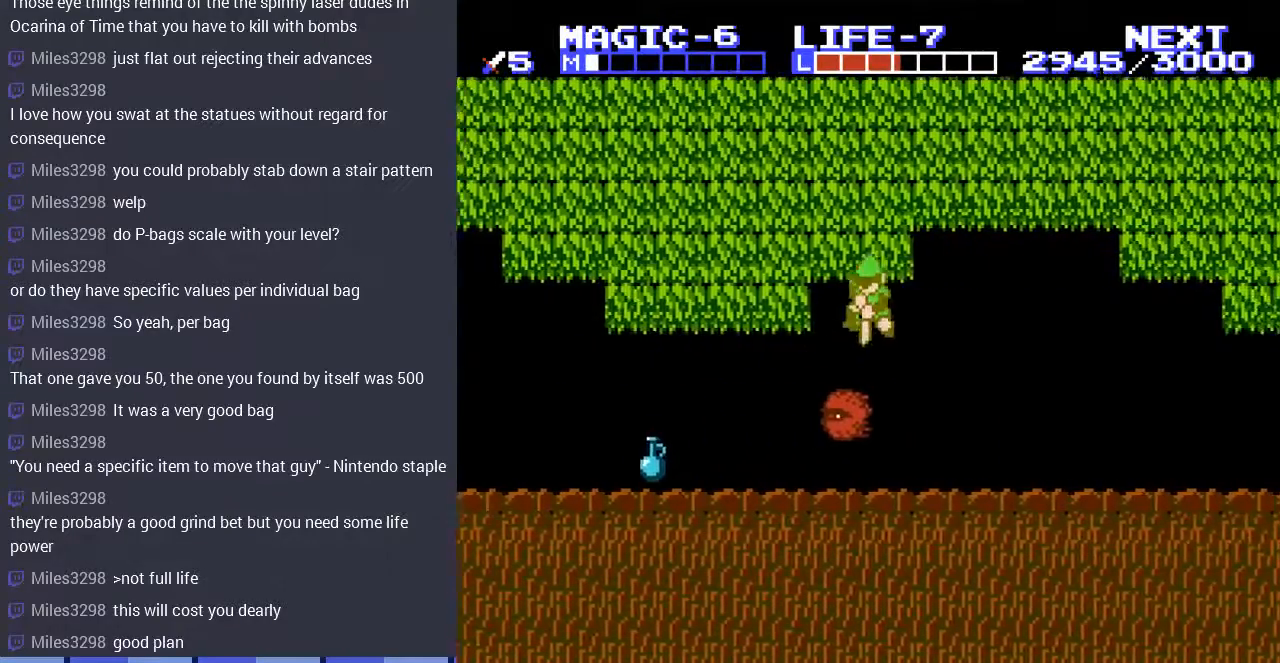
{"buttons": ["DPAD_LEFT"], "events": [[100, "DPAD_LEFT", "up"], [133, "DPAD_LEFT", "down"], [200, "DPAD_DOWN", "up"], [233, "DPAD_LEFT", "up"], [367, "DPAD_LEFT", "down"]]}
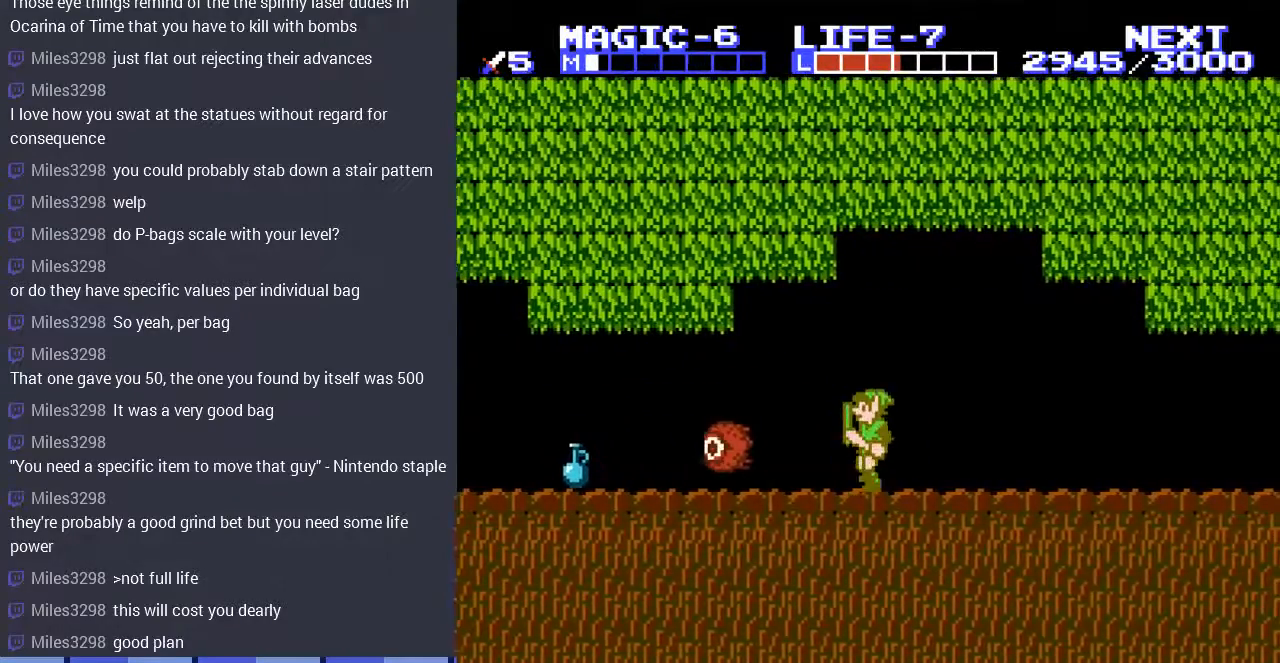
{"buttons": ["DPAD_DOWN"], "events": [[233, "A", "down"], [300, "DPAD_DOWN", "down"], [333, "A", "up"], [367, "DPAD_LEFT", "up"]]}
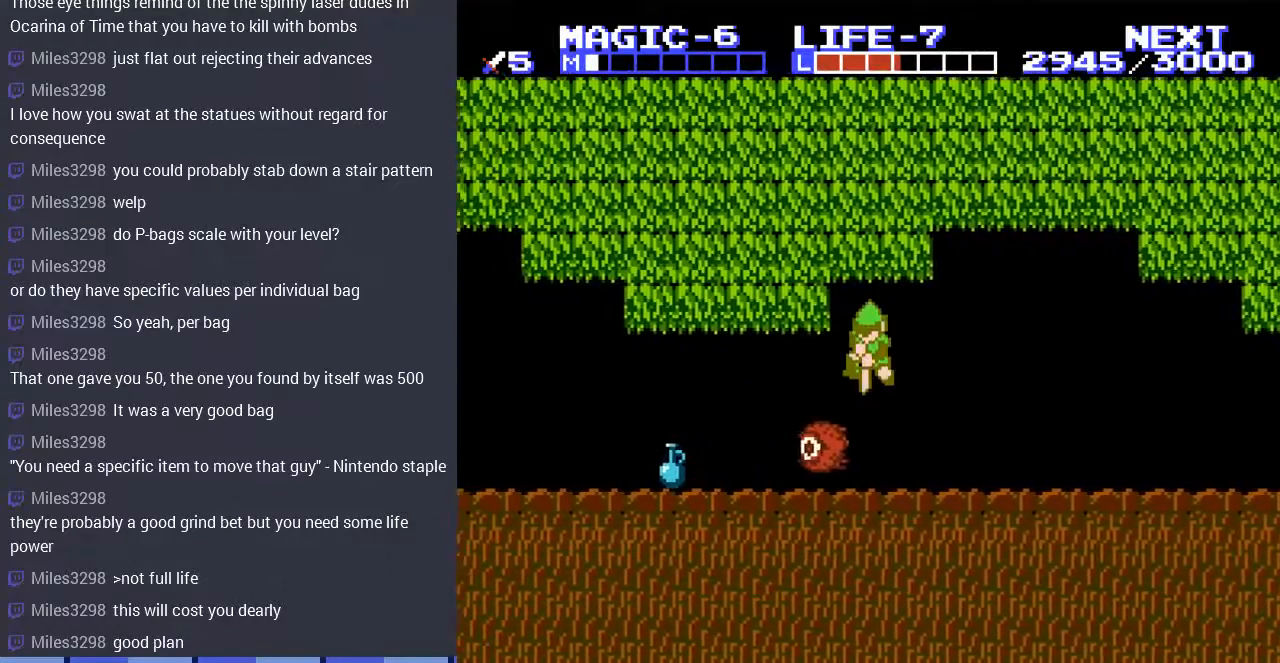
{"buttons": ["DPAD_DOWN"], "events": []}
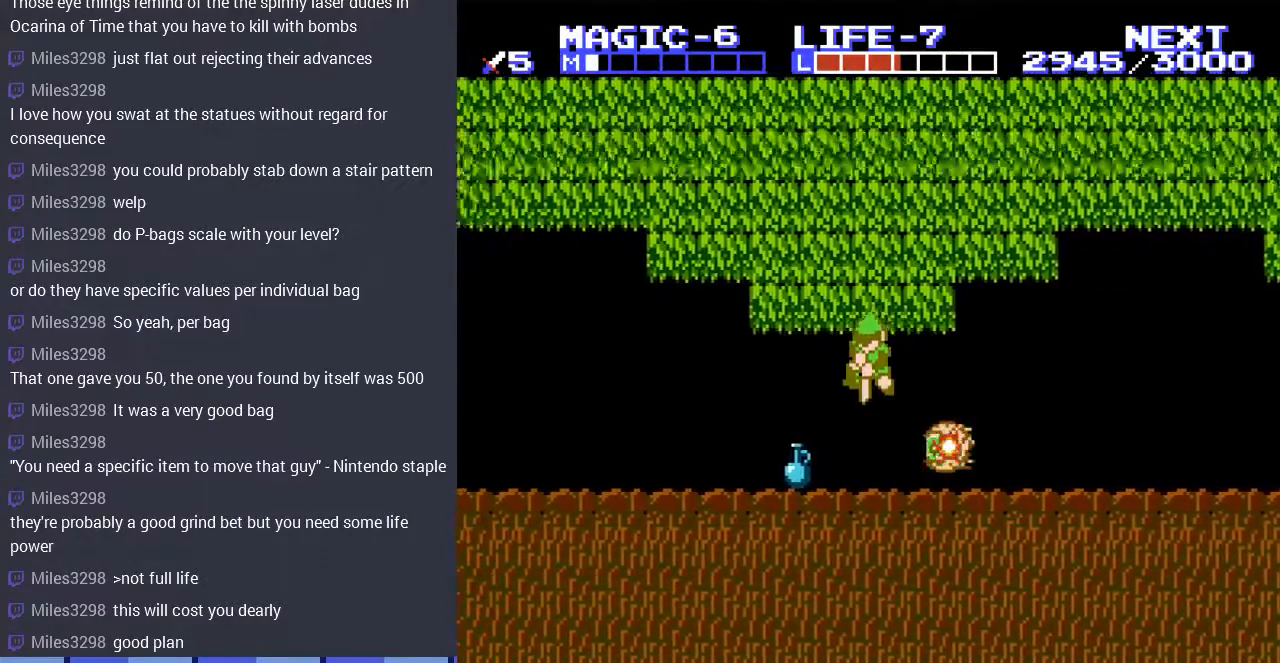
{"buttons": [], "events": [[200, "DPAD_DOWN", "up"]]}
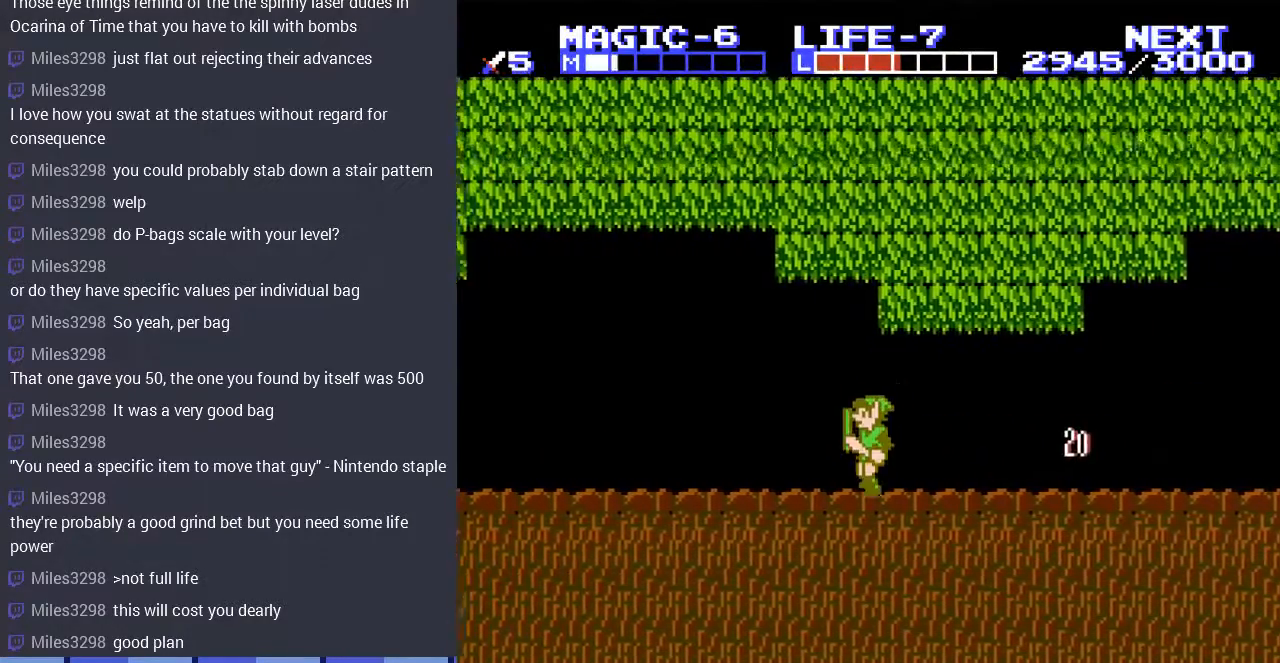
{"buttons": ["DPAD_LEFT"], "events": [[200, "DPAD_LEFT", "down"]]}
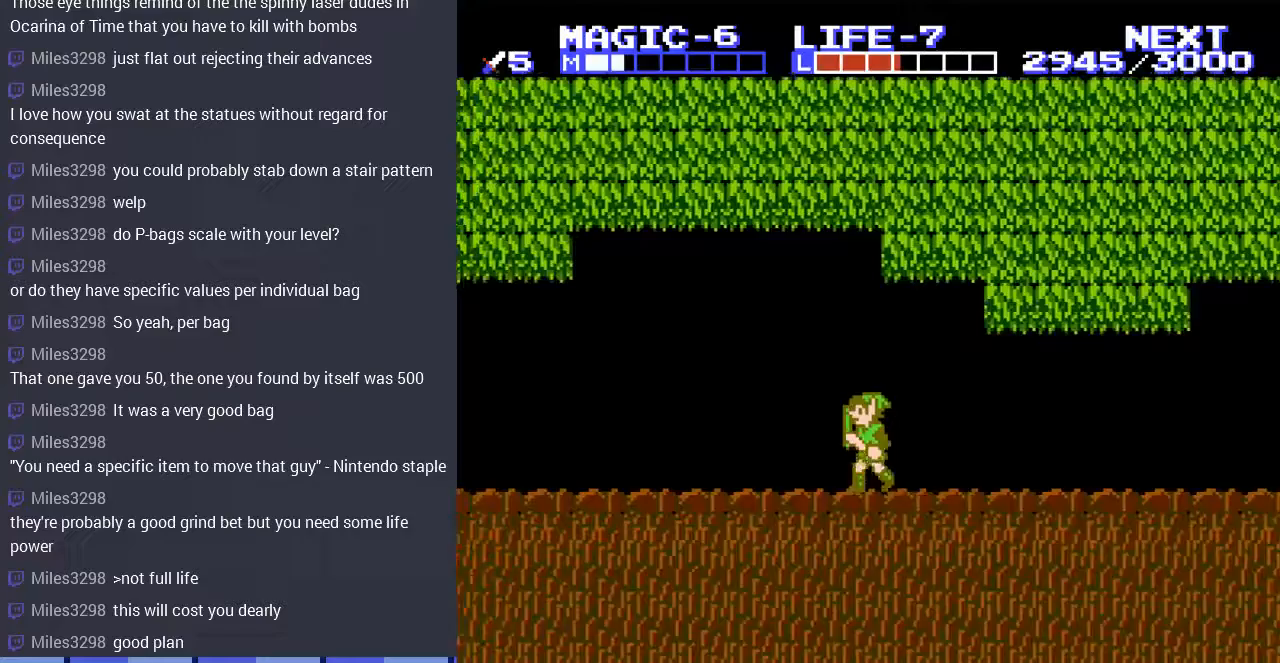
{"buttons": ["DPAD_UP", "DPAD_LEFT"], "events": [[400, "DPAD_UP", "down"]]}
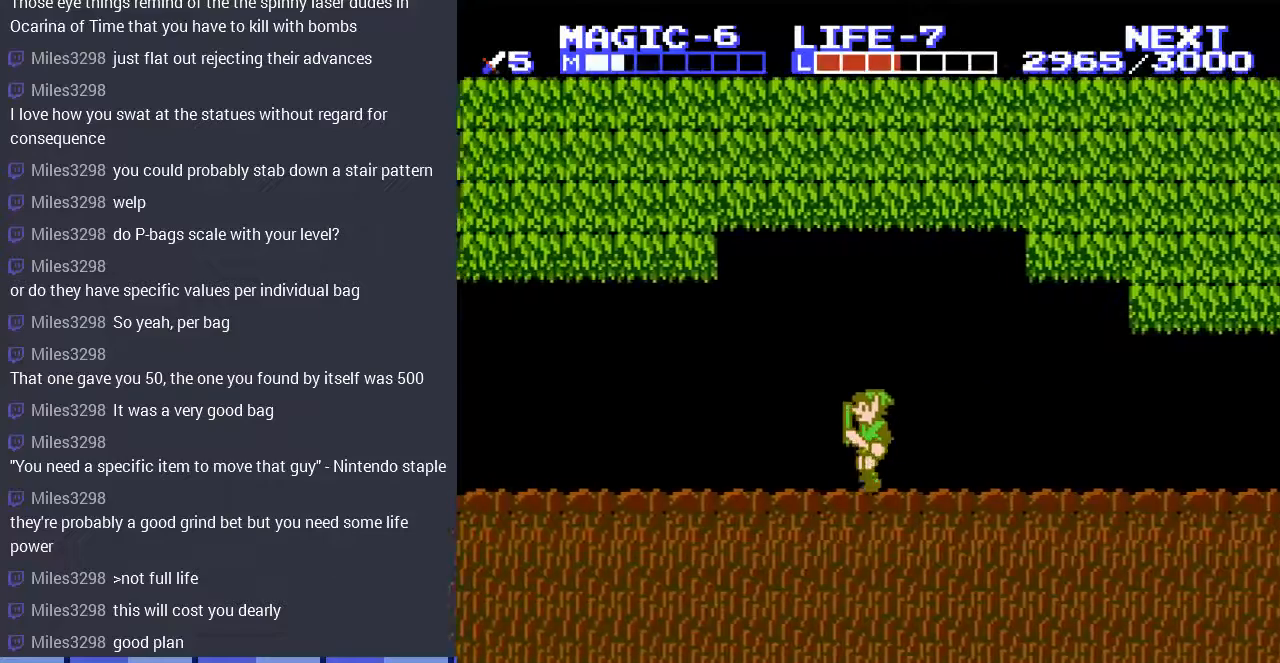
{"buttons": ["DPAD_LEFT"], "events": [[33, "DPAD_UP", "up"]]}
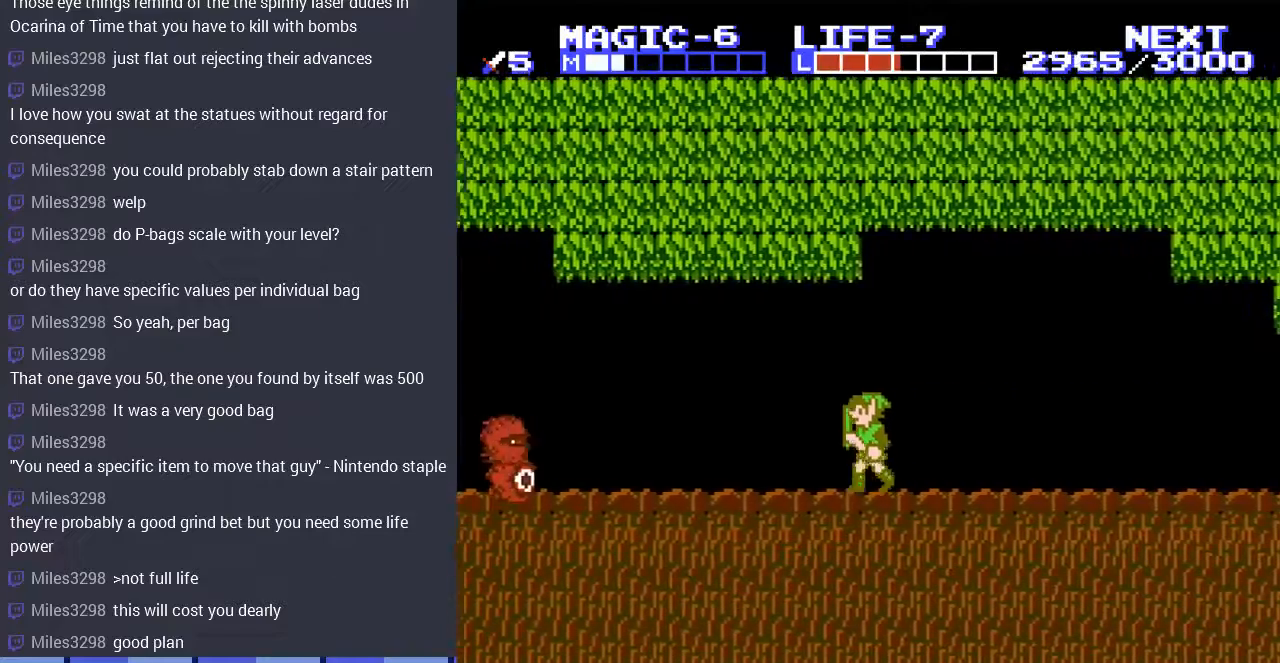
{"buttons": ["DPAD_LEFT"], "events": []}